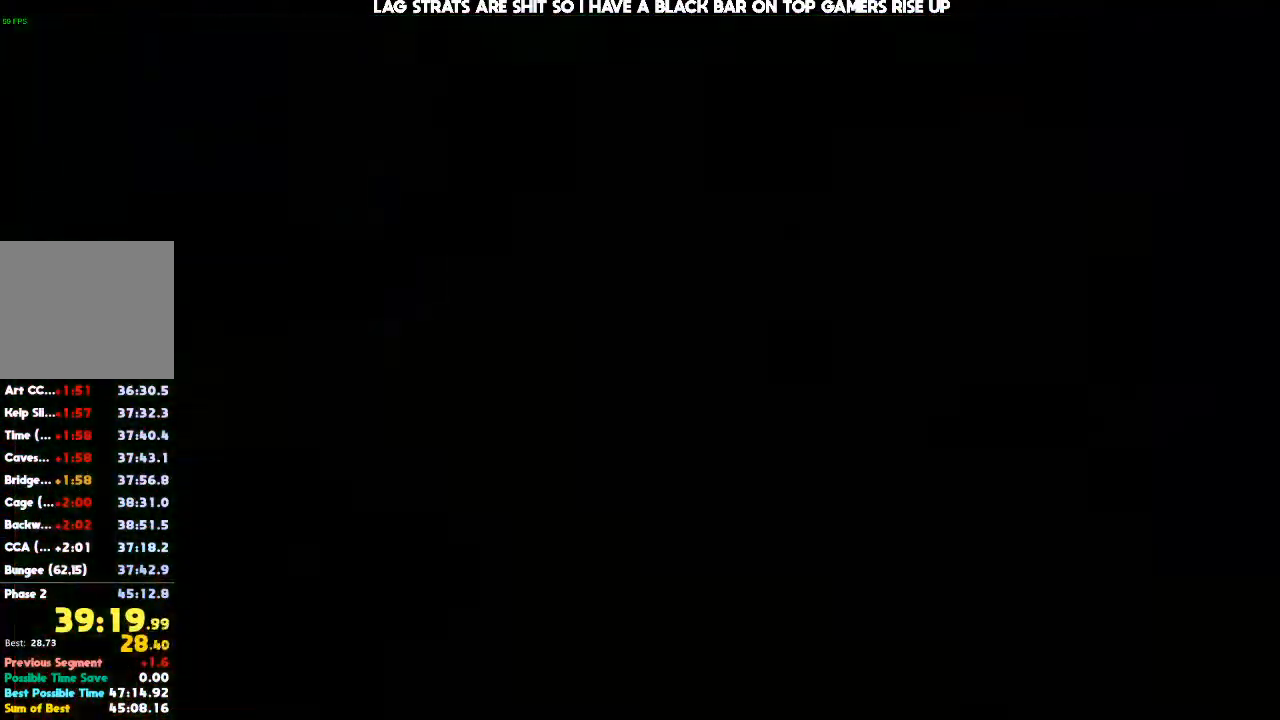
Gameplay with a controller (Xbox layout); each line is a JSON object with the inputs held at the frame after it (dt_ms = milliseconds from this image to that frame). "events" lists button and stick changes between this image and that frame as [ms after this image, input, new state], when the widget could be followed in between. Not read: DPAD_DOWN DPAD_LEFT DPAD_RIGHT DPAD_UP L3 R3.
{"dt_ms": 500, "buttons": [], "left_stick": "left", "right_stick": "center", "events": [[400, "A", "down"], [433, "left_stick", "left"], [500, "A", "up"]]}
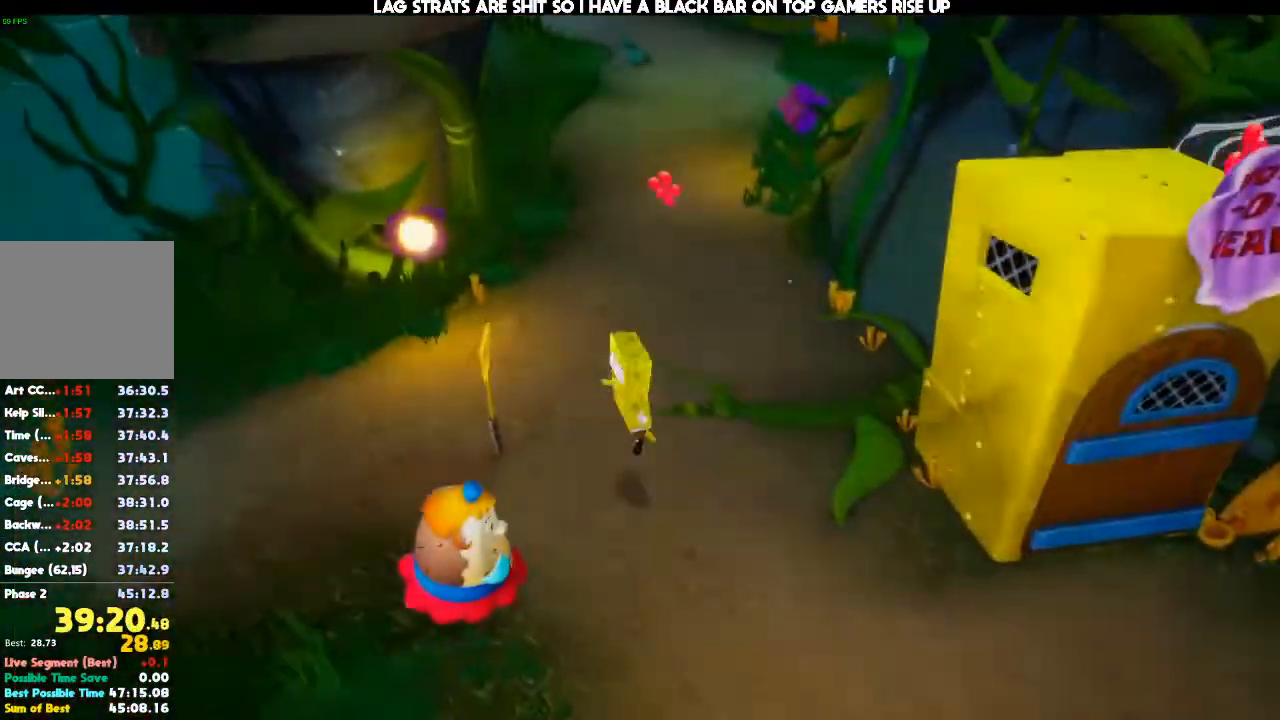
{"dt_ms": 1000, "buttons": [], "left_stick": "center", "right_stick": "center", "events": [[33, "left_stick", "down-left"], [133, "left_stick", "center"]]}
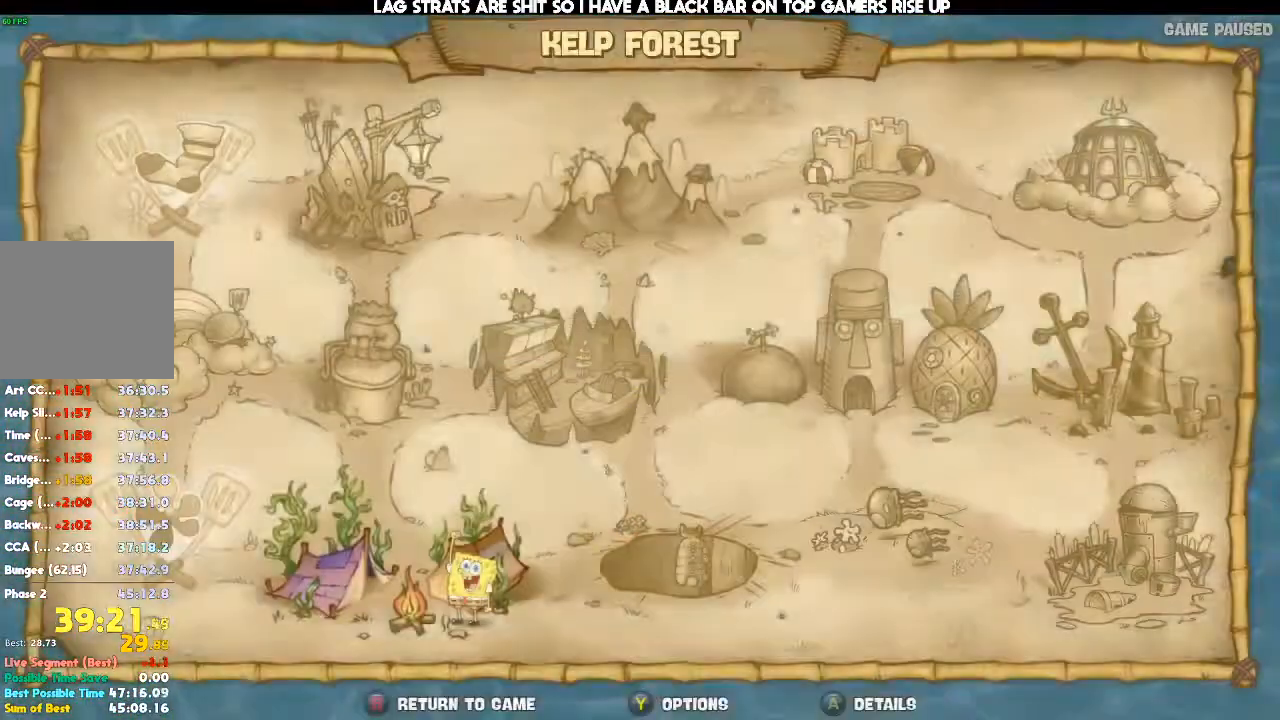
{"dt_ms": 500, "buttons": [], "left_stick": "center", "right_stick": "center", "events": [[67, "B", "down"], [67, "START", "down"], [133, "B", "up"], [167, "START", "up"], [367, "START", "down"], [433, "START", "up"]]}
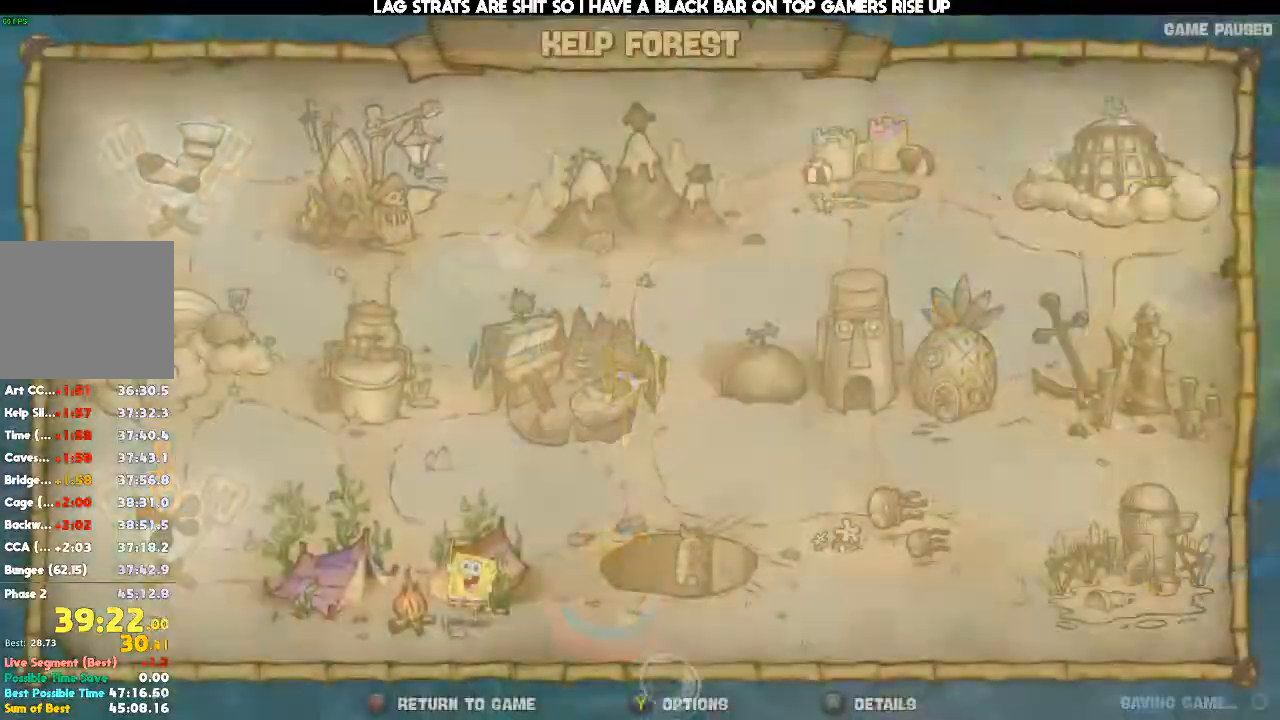
{"dt_ms": 500, "buttons": [], "left_stick": "center", "right_stick": "center"}
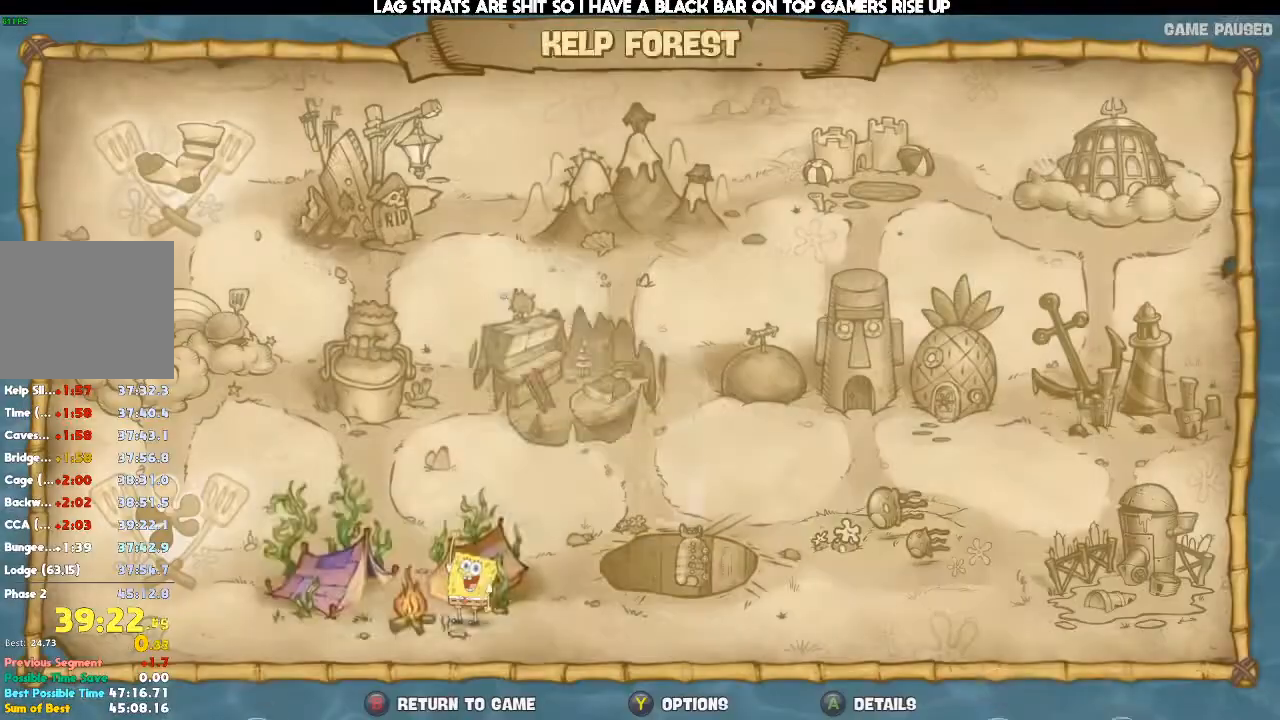
{"dt_ms": 500, "buttons": [], "left_stick": "right", "right_stick": "center", "events": [[167, "left_stick", "up-right"], [400, "left_stick", "right"]]}
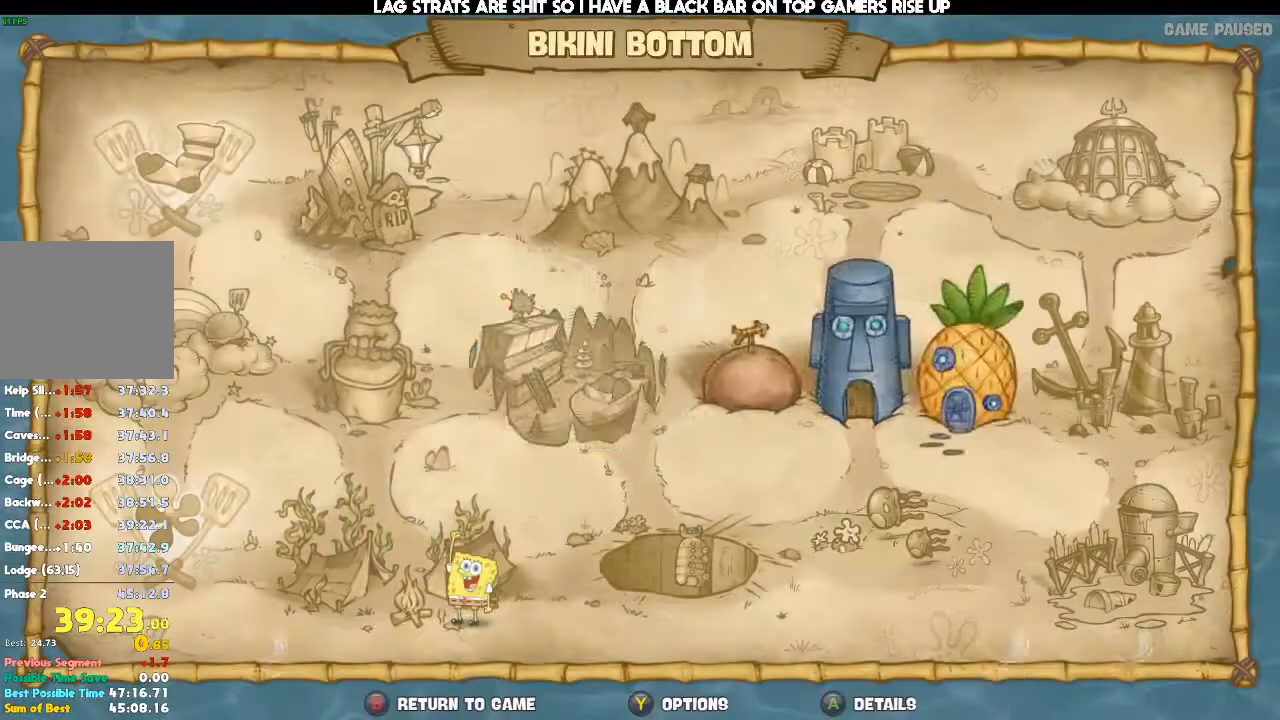
{"dt_ms": 500, "buttons": [], "left_stick": "right", "right_stick": "center", "events": [[67, "left_stick", "center"], [200, "left_stick", "right"]]}
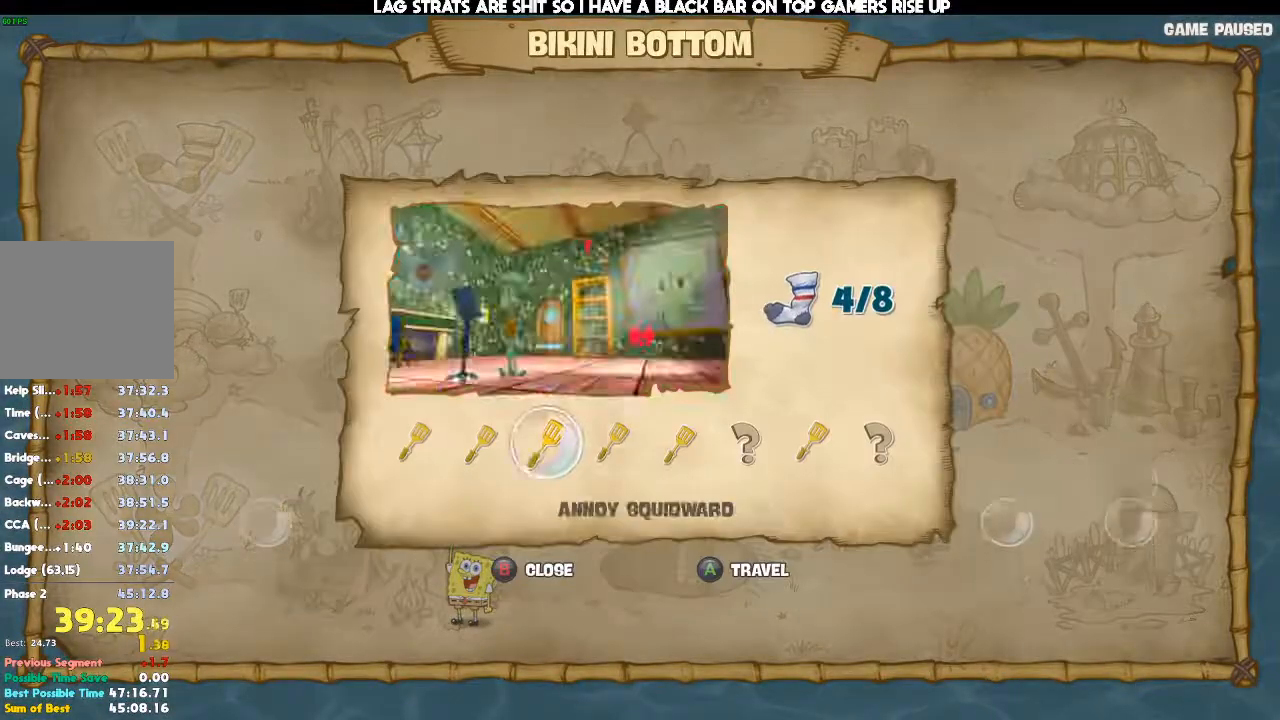
{"dt_ms": 500, "buttons": ["A"], "left_stick": "center", "right_stick": "center", "events": [[500, "A", "down"], [500, "left_stick", "center"]]}
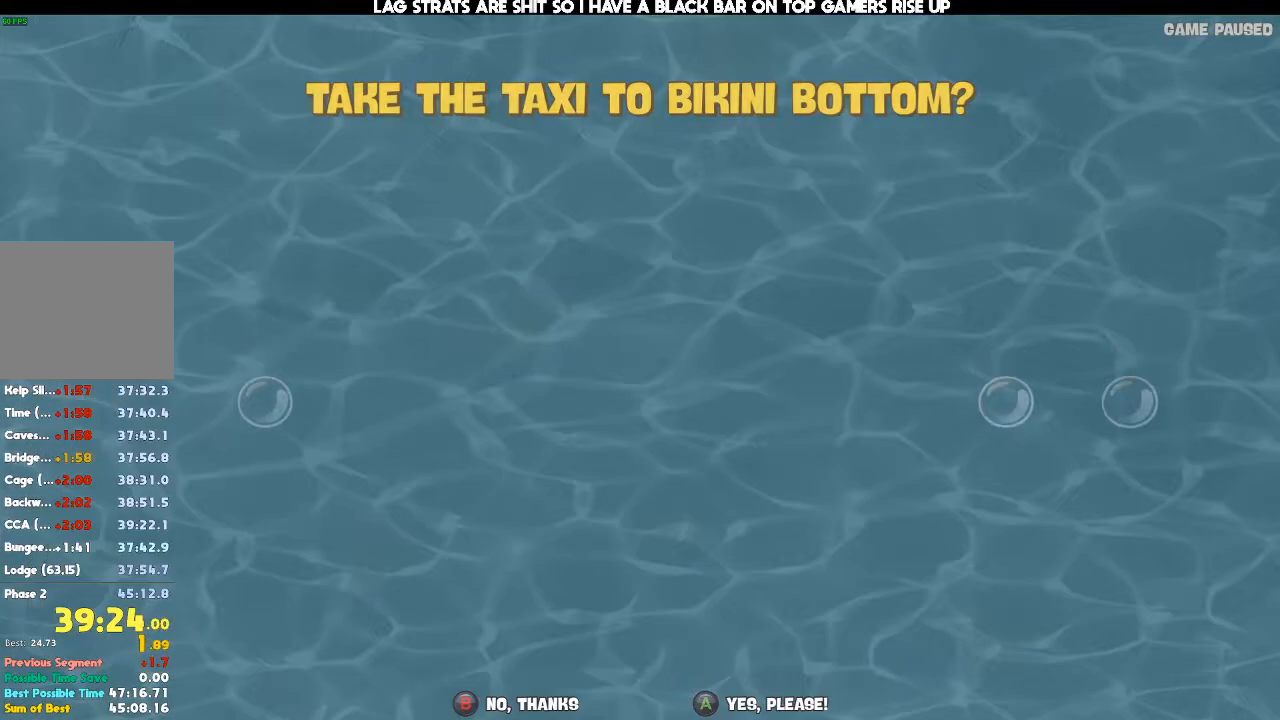
{"dt_ms": 500, "buttons": ["A"], "left_stick": "center", "right_stick": "center", "events": [[67, "A", "up"], [133, "A", "down"], [233, "A", "up"], [300, "A", "down"], [367, "A", "up"], [433, "A", "down"]]}
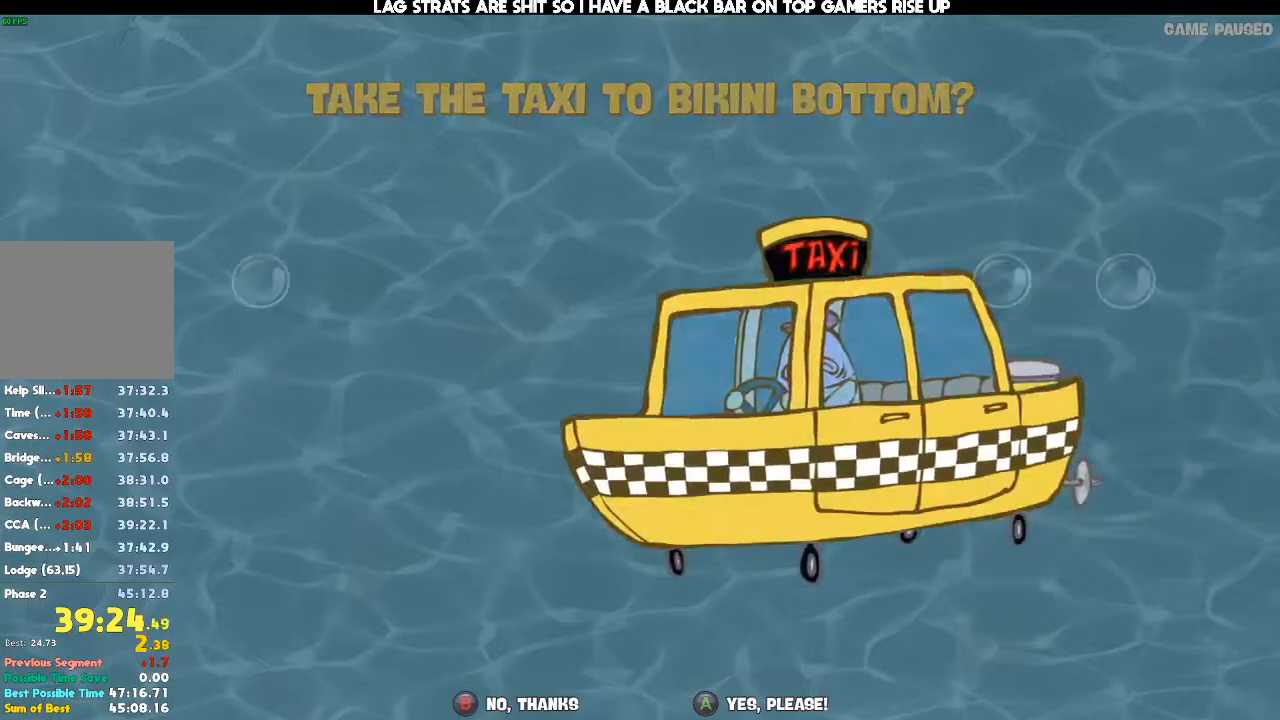
{"dt_ms": 500, "buttons": [], "left_stick": "center", "right_stick": "center", "events": [[33, "A", "up"], [67, "A", "down"], [167, "A", "up"], [267, "A", "down"], [333, "A", "up"], [433, "A", "down"], [467, "A", "up"]]}
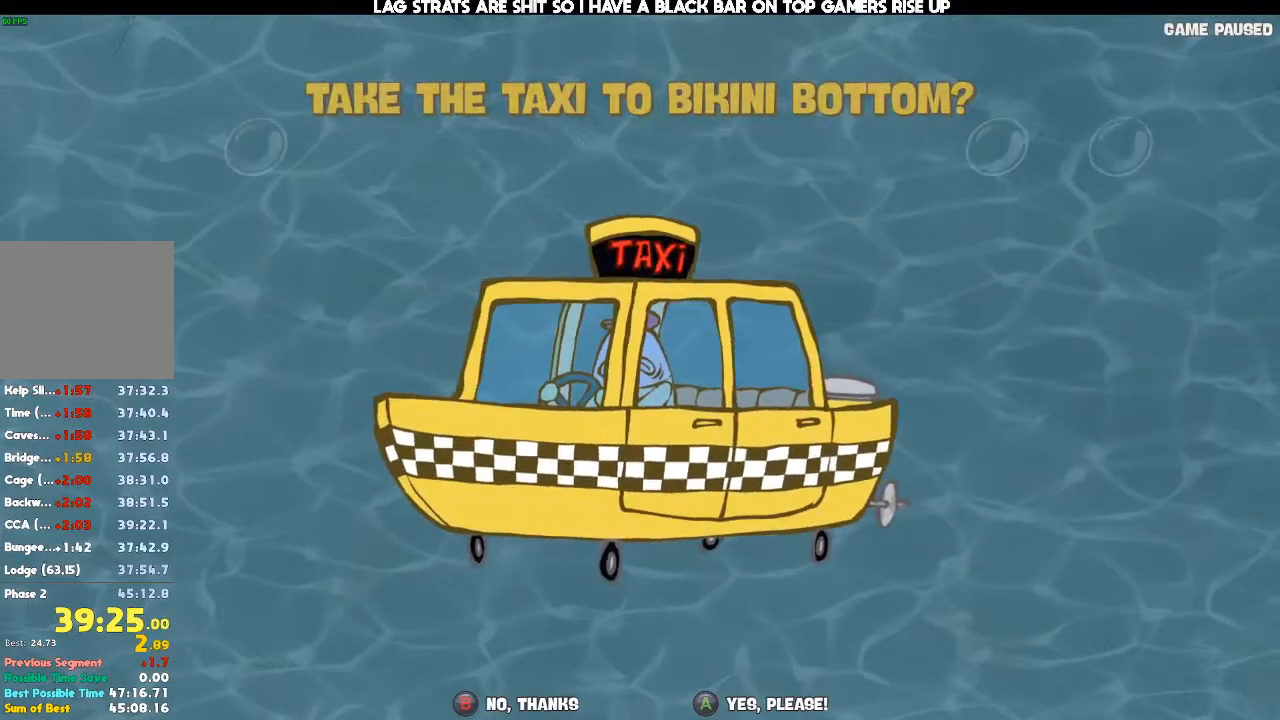
{"dt_ms": 500, "buttons": [], "left_stick": "center", "right_stick": "center", "events": [[67, "A", "down"], [133, "A", "up"], [200, "A", "down"], [300, "A", "up"]]}
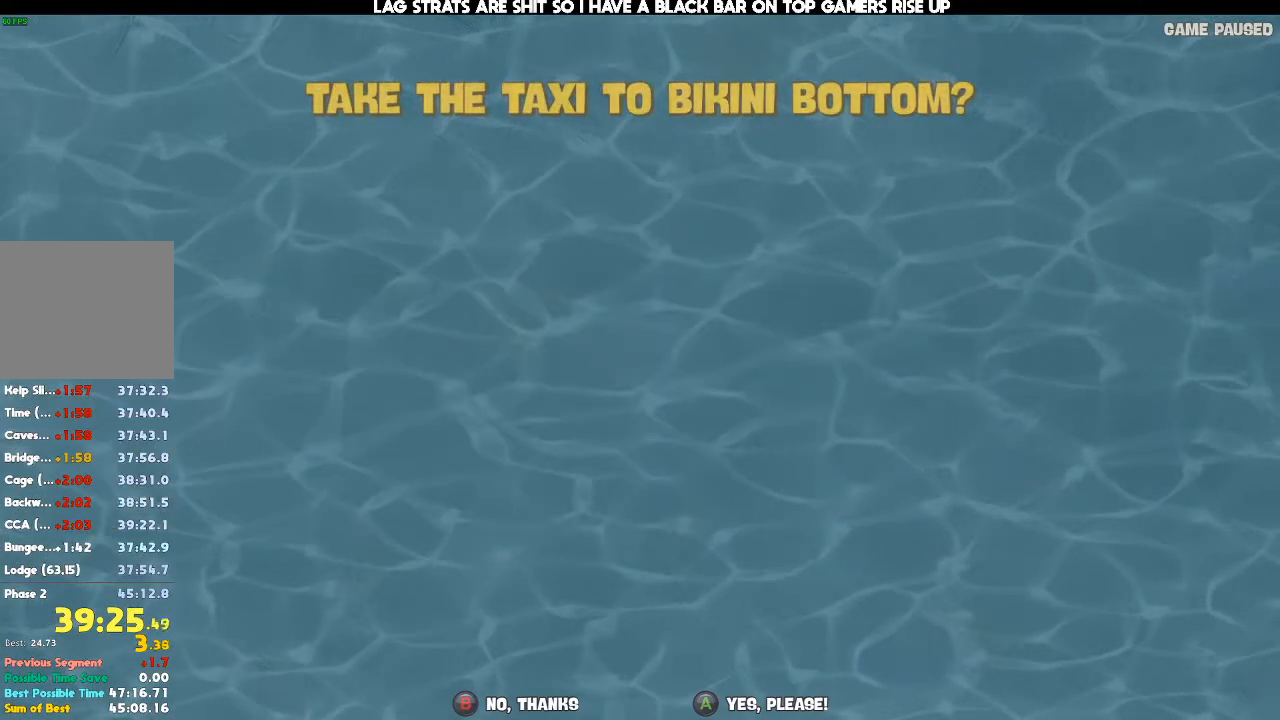
{"dt_ms": 500, "buttons": [], "left_stick": "center", "right_stick": "center", "events": []}
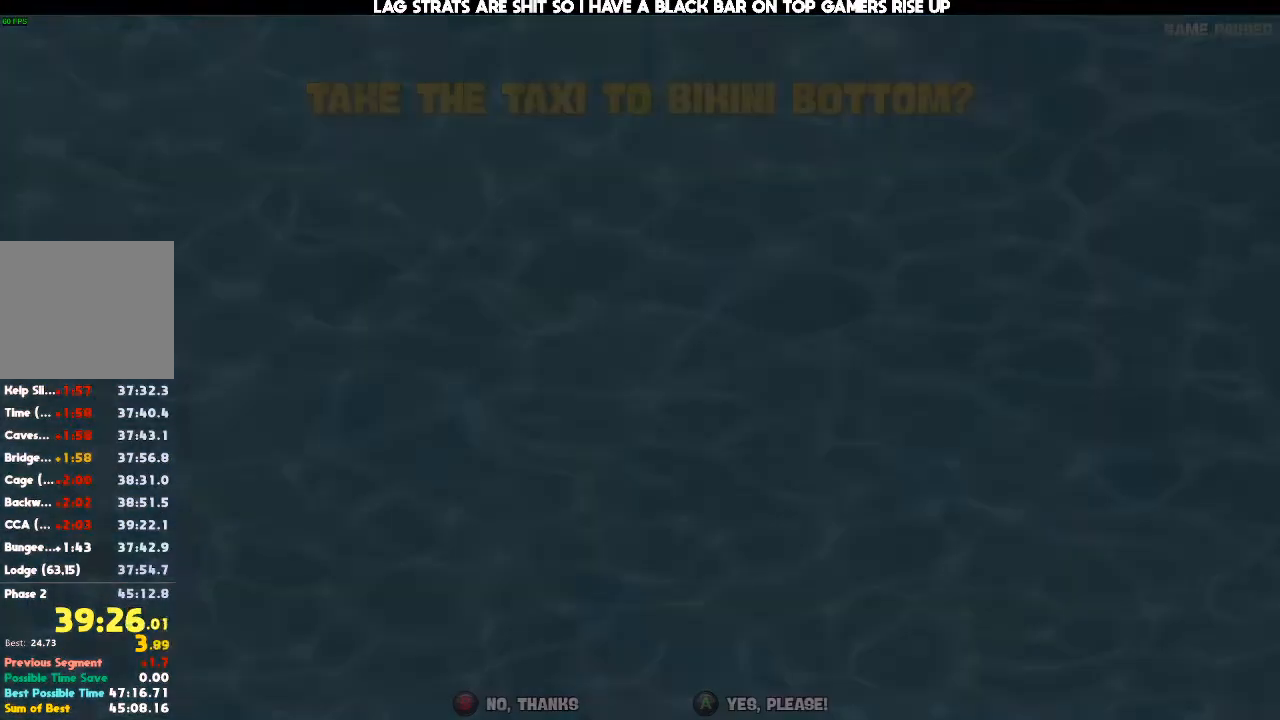
{"dt_ms": 500, "buttons": [], "left_stick": "center", "right_stick": "center", "events": []}
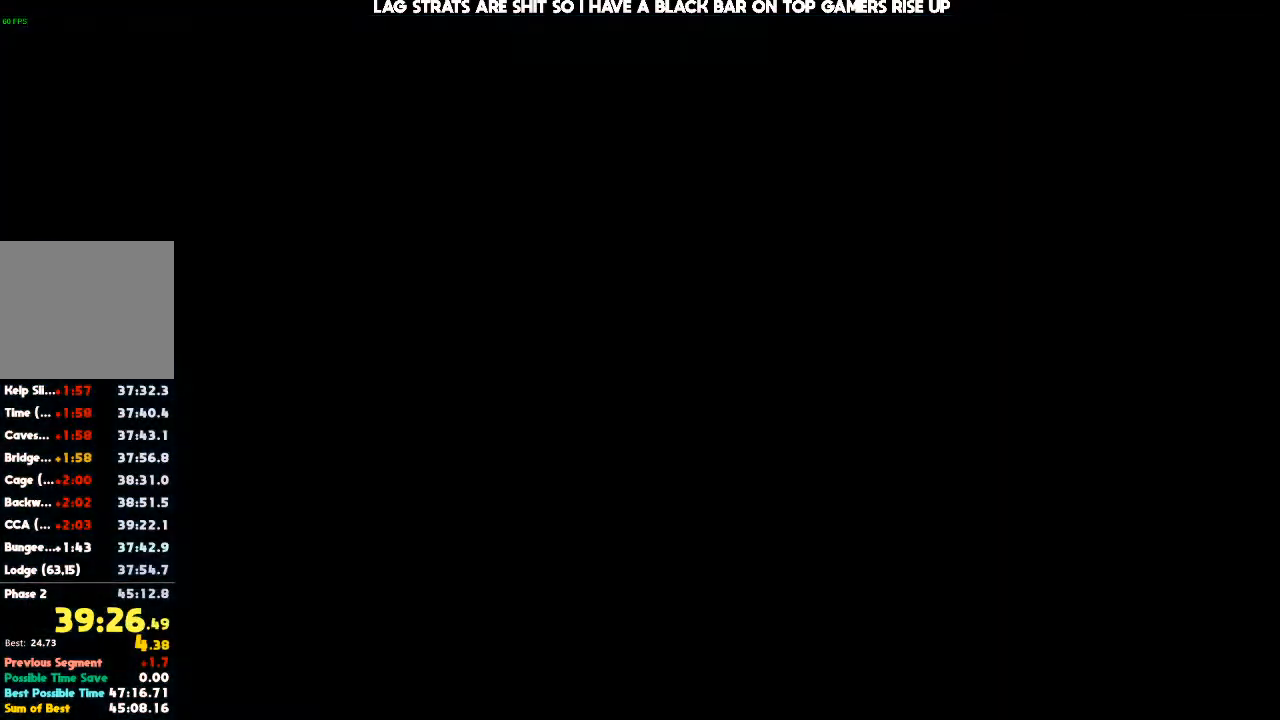
{"dt_ms": 500, "buttons": [], "left_stick": "center", "right_stick": "center", "events": []}
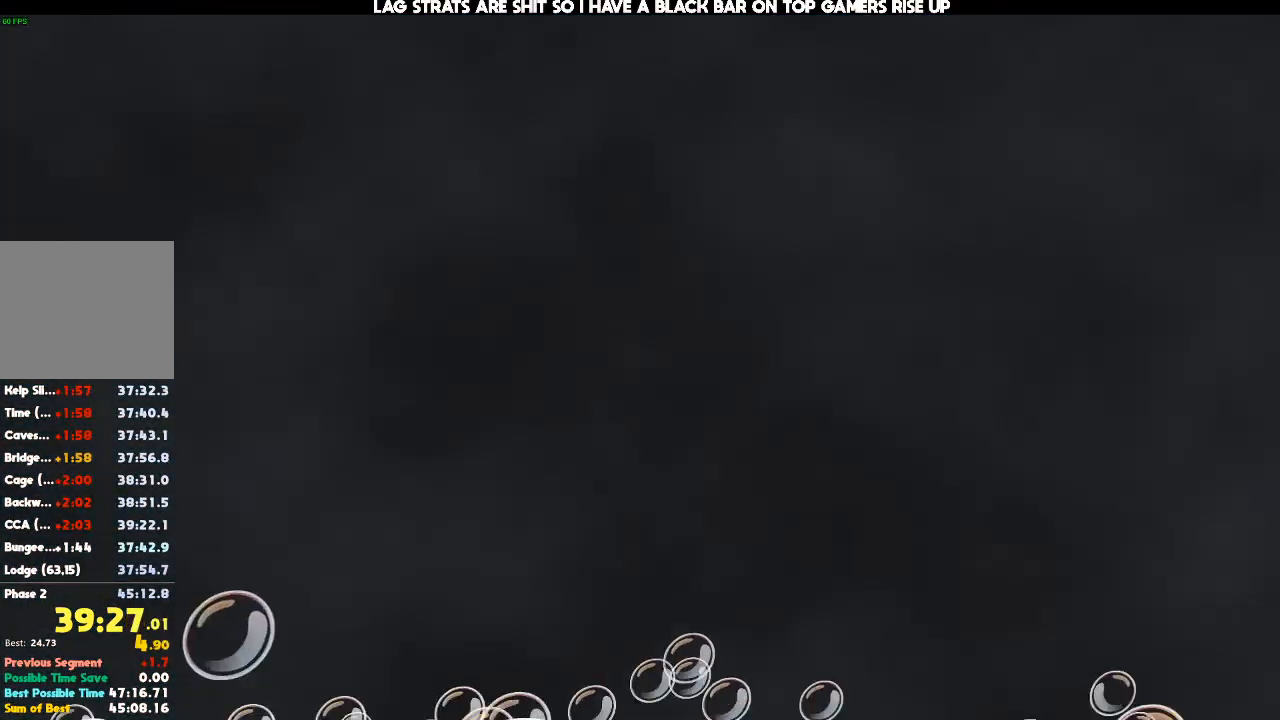
{"dt_ms": 500, "buttons": [], "left_stick": "center", "right_stick": "center", "events": []}
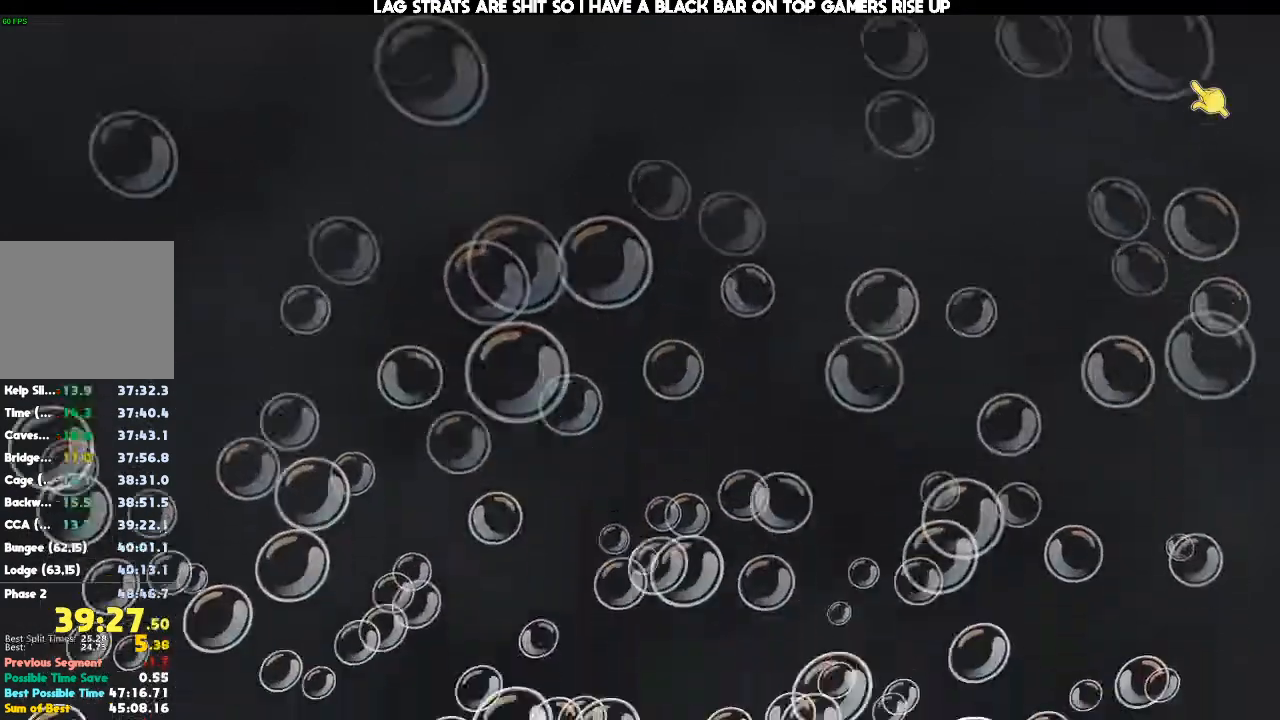
{"dt_ms": 500, "buttons": [], "left_stick": "center", "right_stick": "center", "events": []}
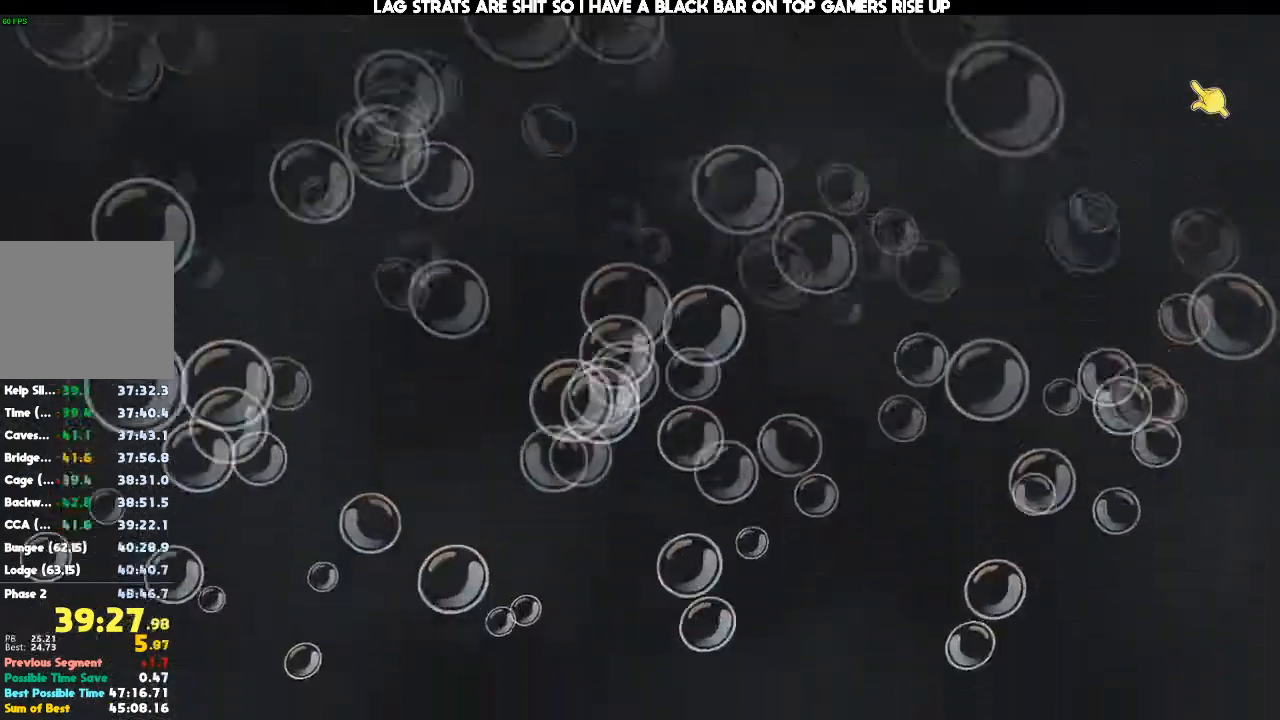
{"dt_ms": 500, "buttons": [], "left_stick": "center", "right_stick": "center", "events": []}
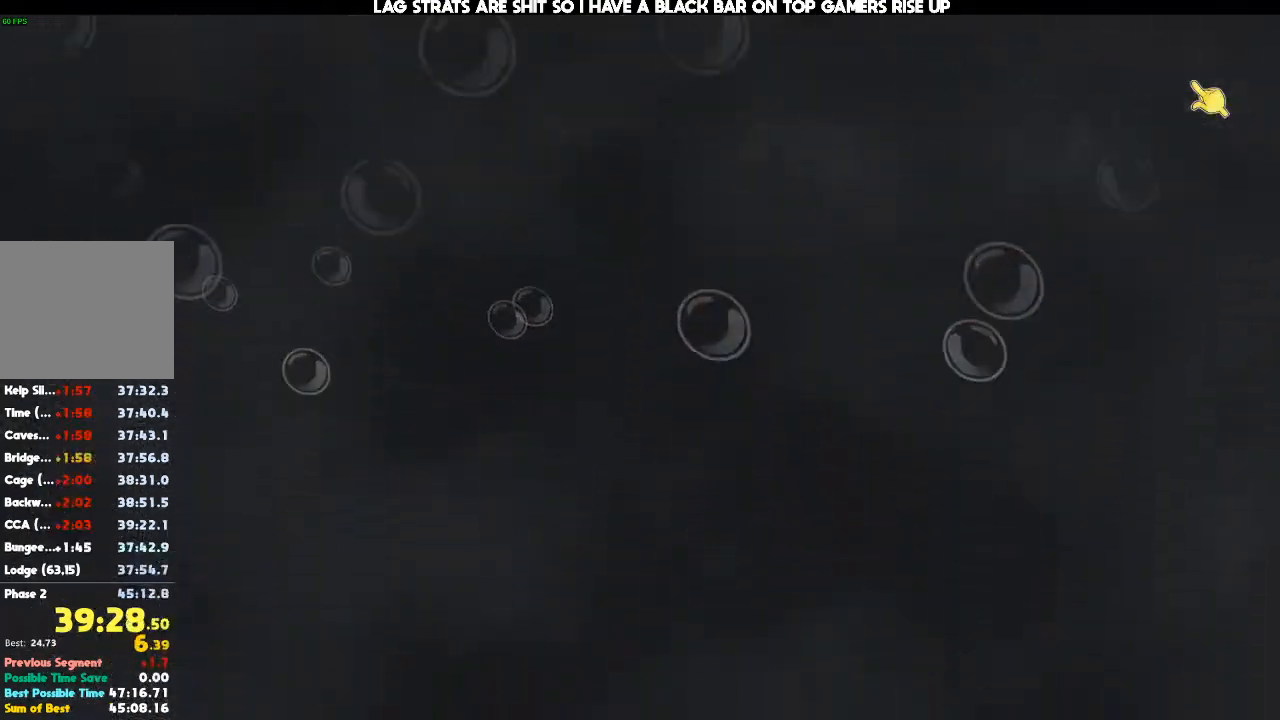
{"dt_ms": 500, "buttons": [], "left_stick": "down", "right_stick": "center", "events": [[467, "left_stick", "down"]]}